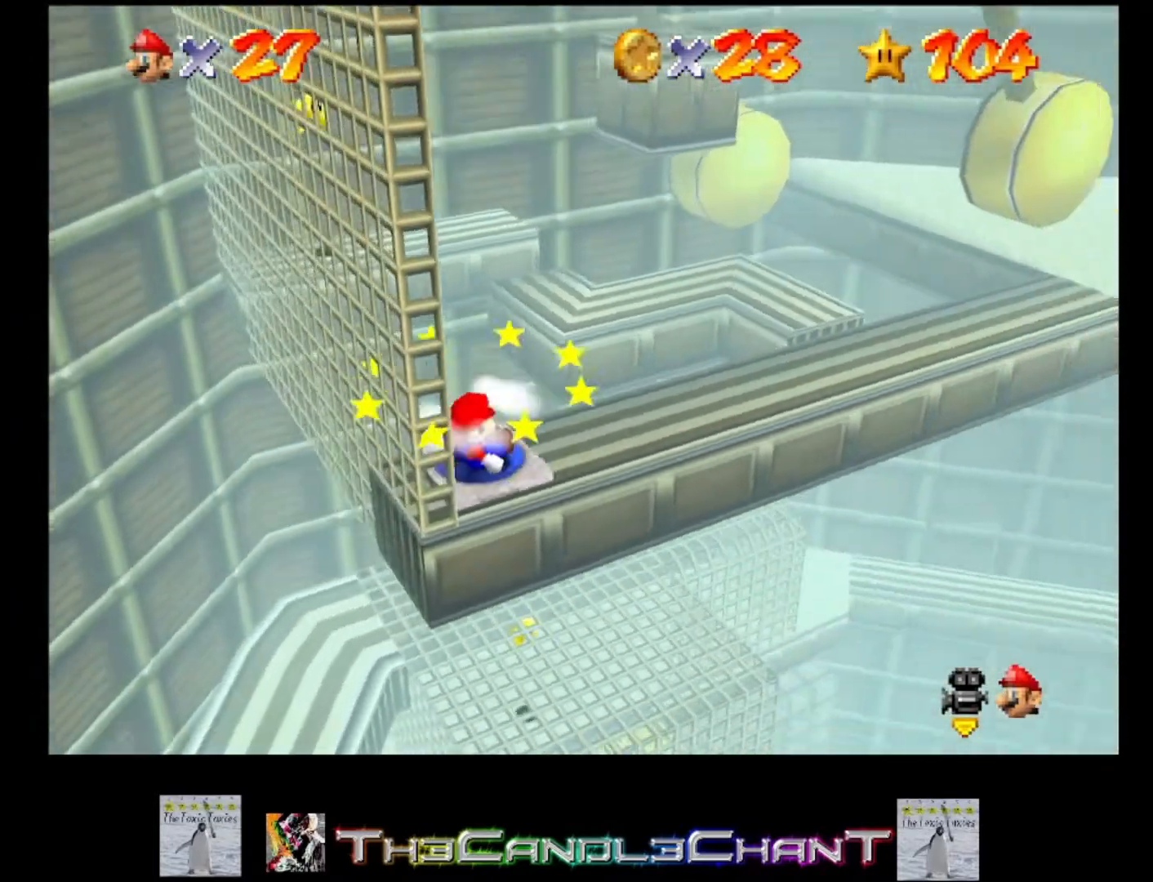
Gameplay with a controller (Xbox layout); each line is a JSON object with the inputs held at the frame after it. "events" lists button and stick changes between this image and that frame as [ms after this image, input, new state], when the widget could be followed in between.
{"buttons": [], "left_stick": "up-right", "right_stick": "center", "events": [[267, "left_stick", "up-right"]]}
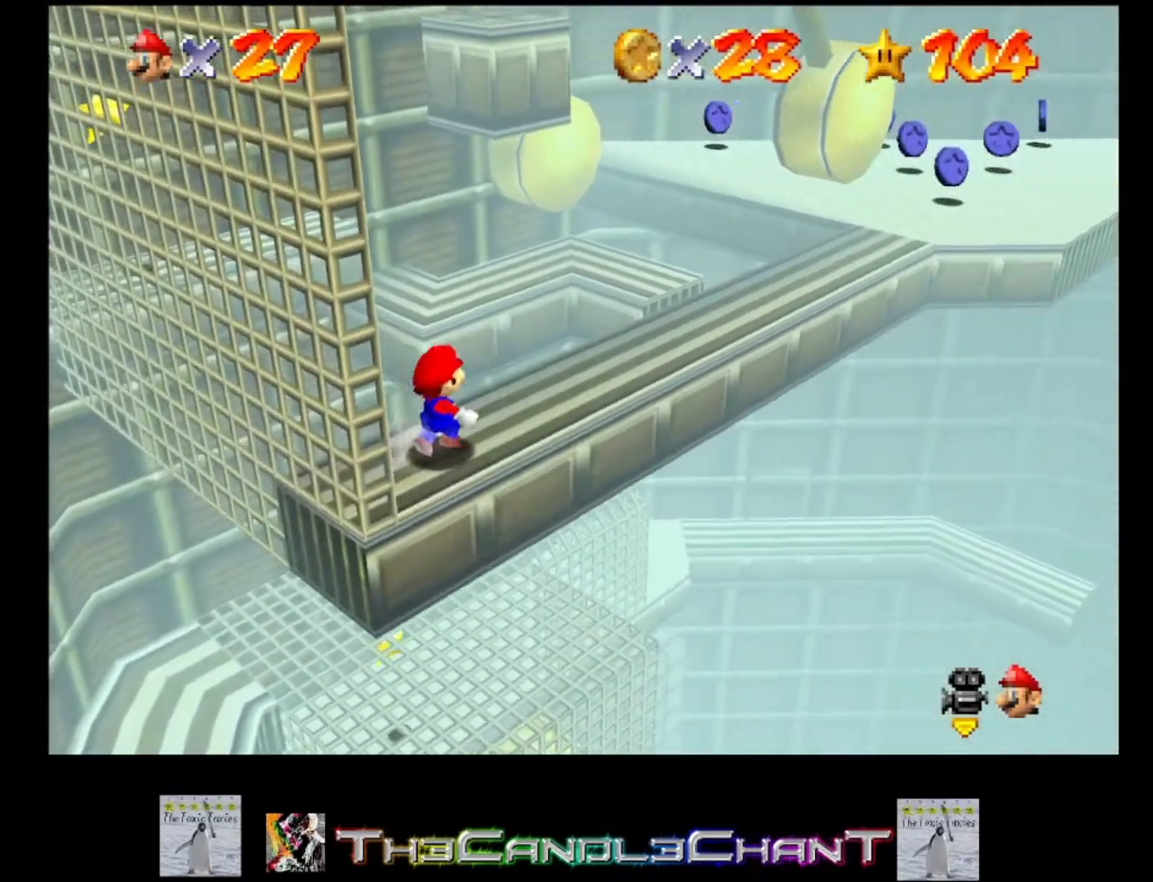
{"buttons": [], "left_stick": "up-right", "right_stick": "center", "events": []}
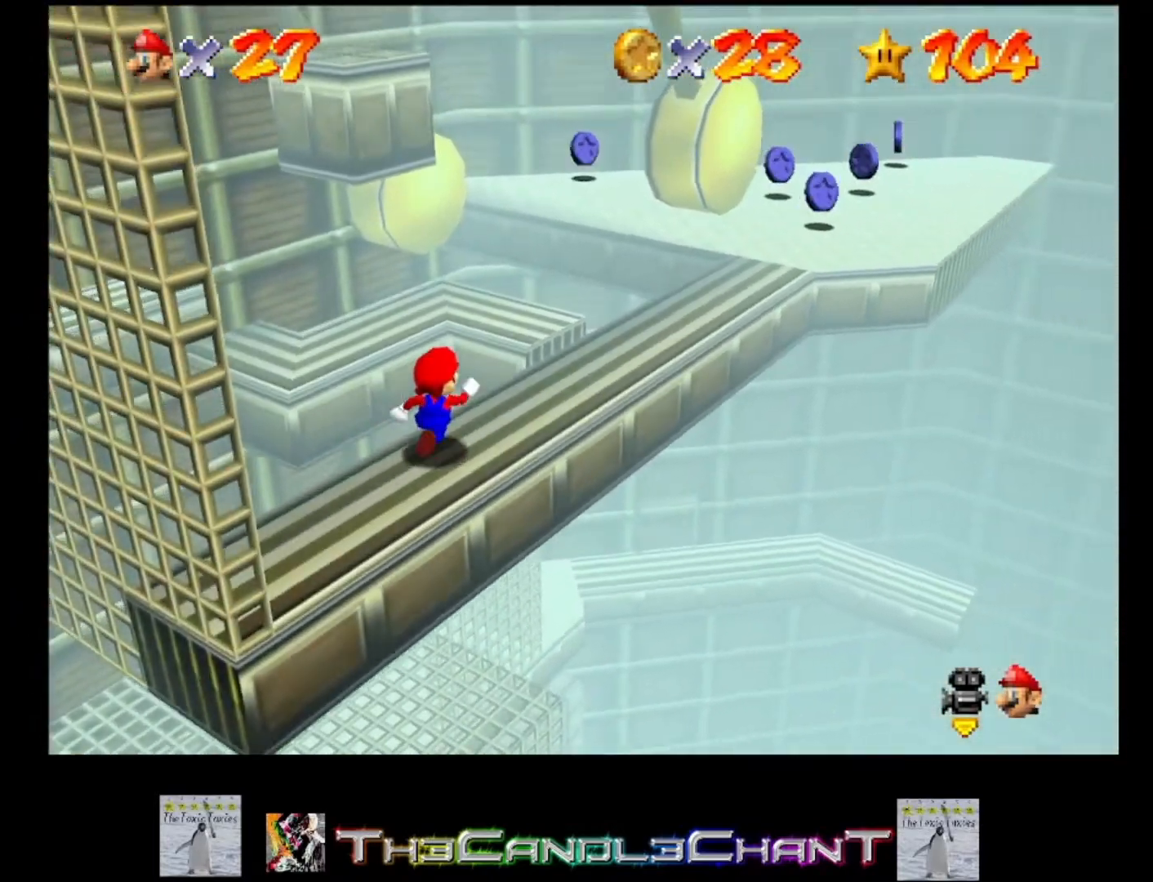
{"buttons": [], "left_stick": "up-right", "right_stick": "center", "events": []}
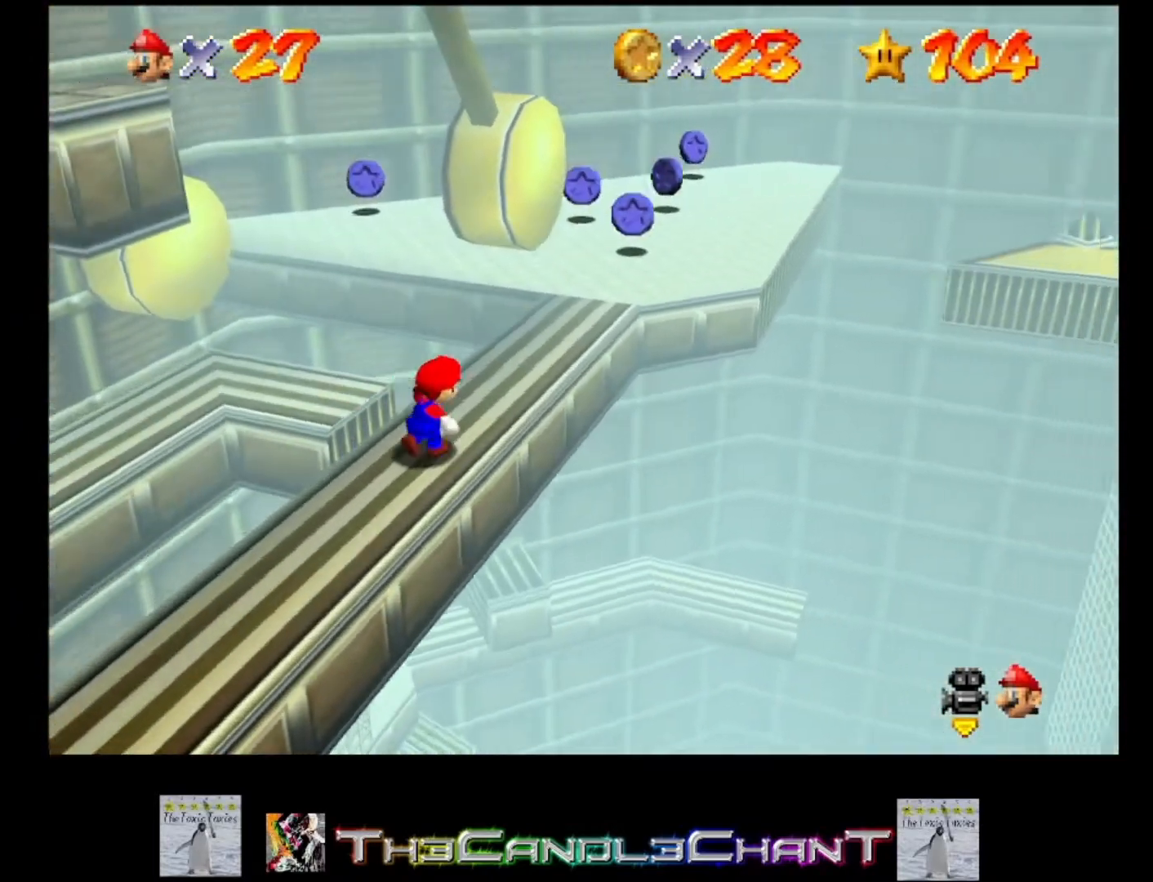
{"buttons": [], "left_stick": "up-right", "right_stick": "center", "events": [[367, "A", "down"], [433, "A", "up"]]}
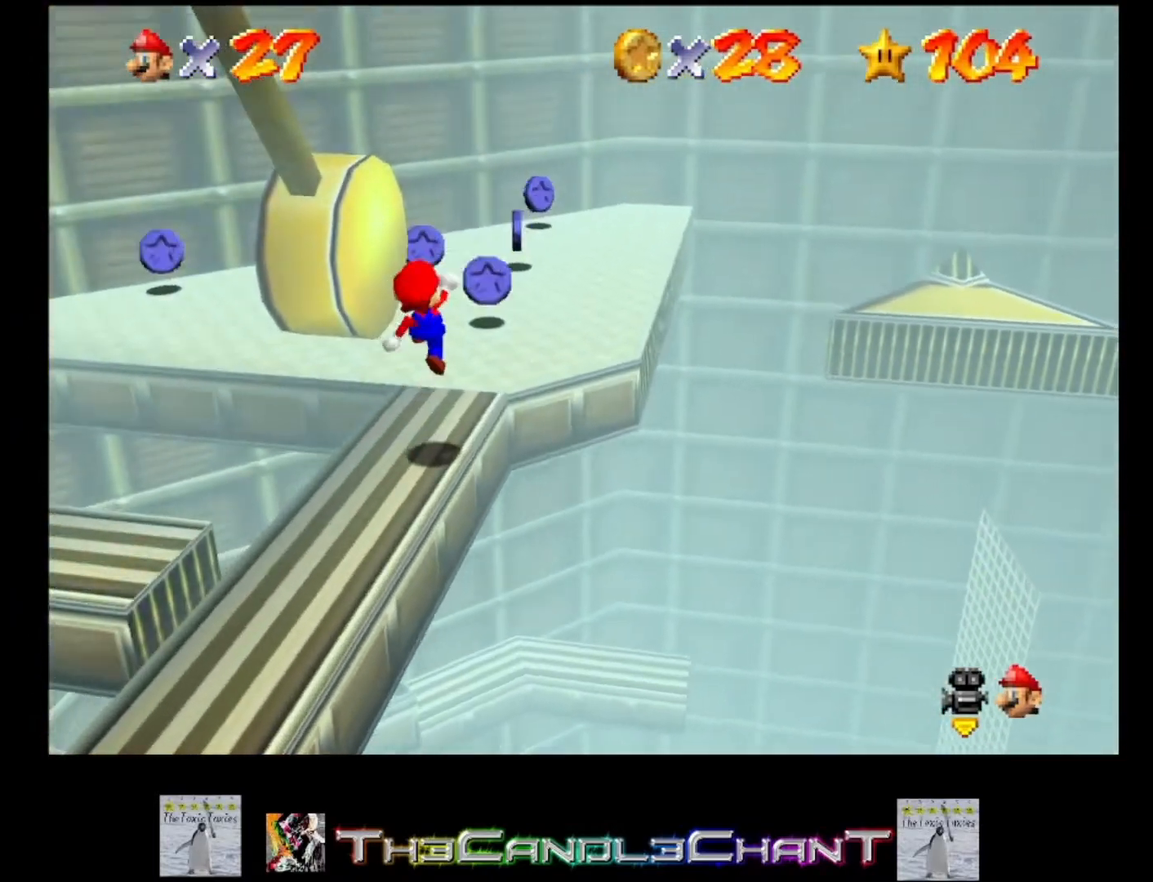
{"buttons": [], "left_stick": "up", "right_stick": "center", "events": [[100, "left_stick", "up"]]}
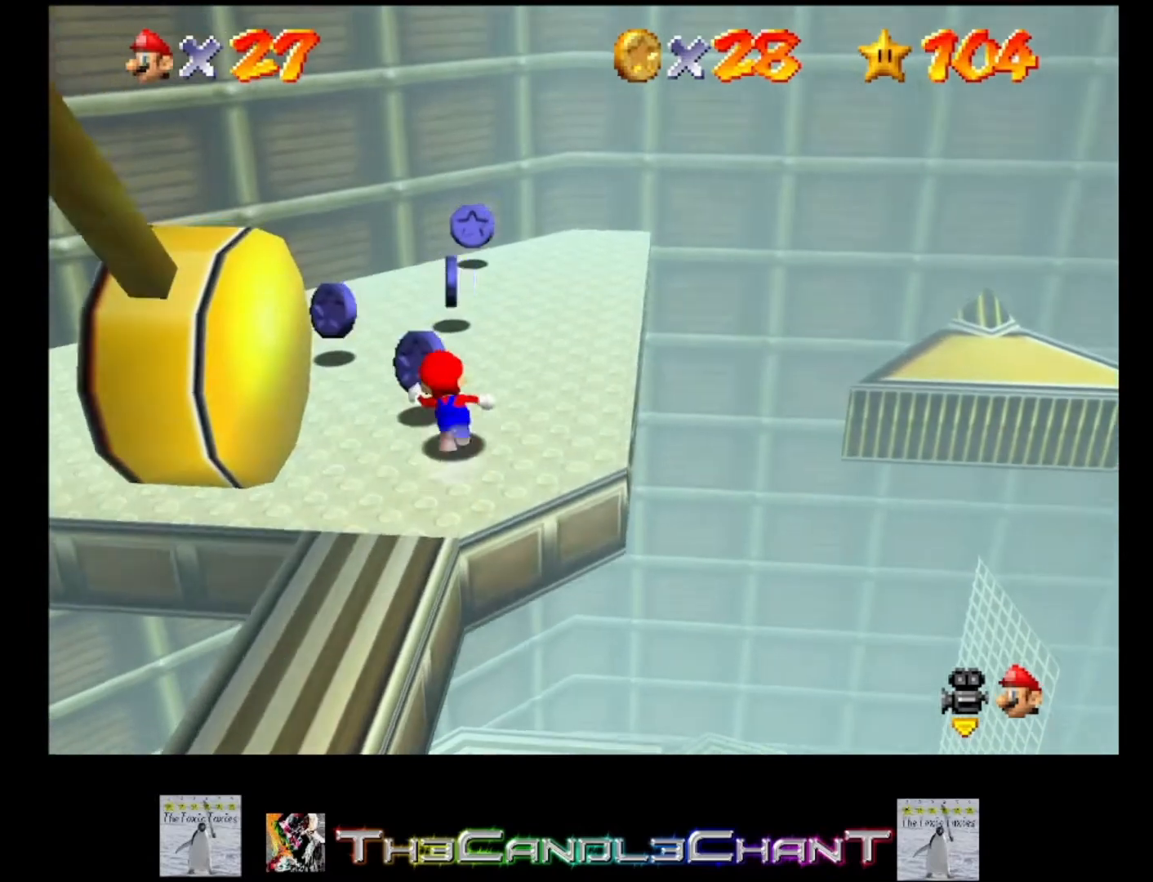
{"buttons": [], "left_stick": "up", "right_stick": "center", "events": []}
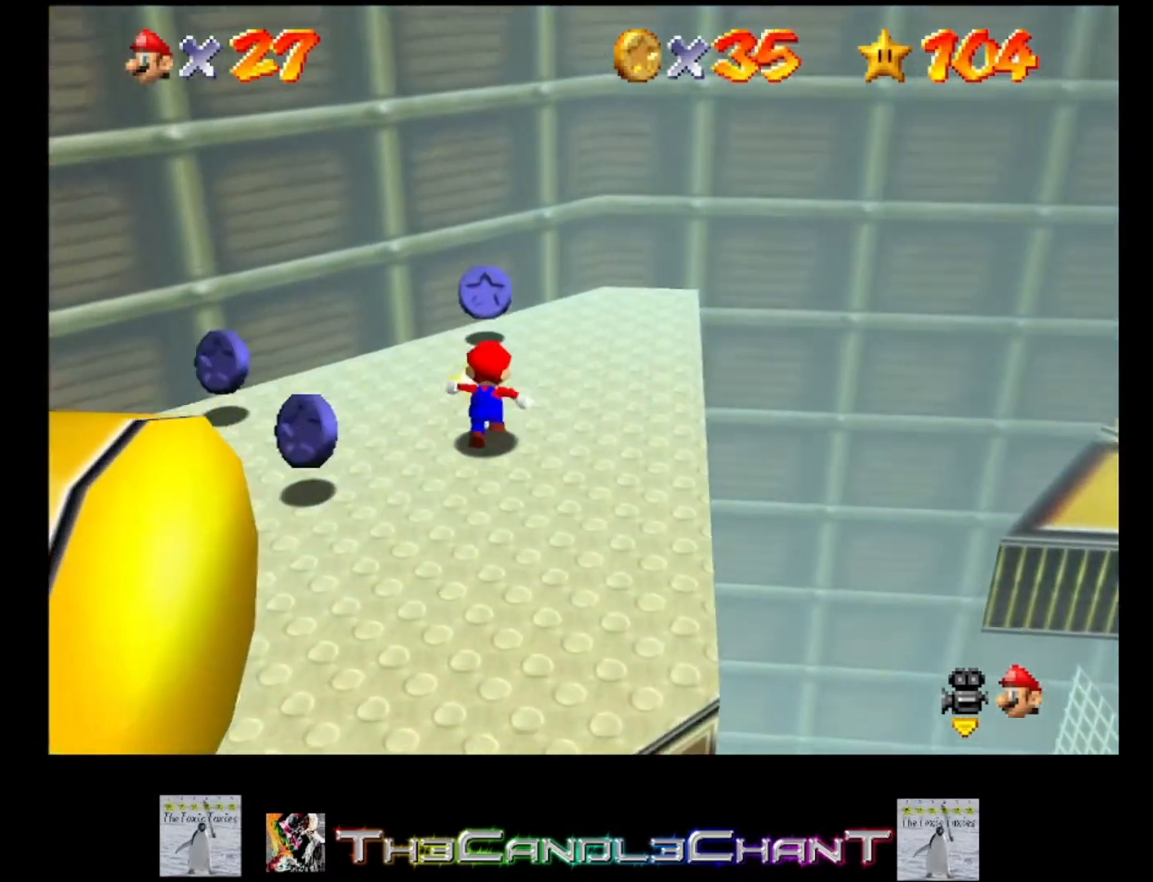
{"buttons": [], "left_stick": "down-left", "right_stick": "center", "events": [[300, "left_stick", "down-left"]]}
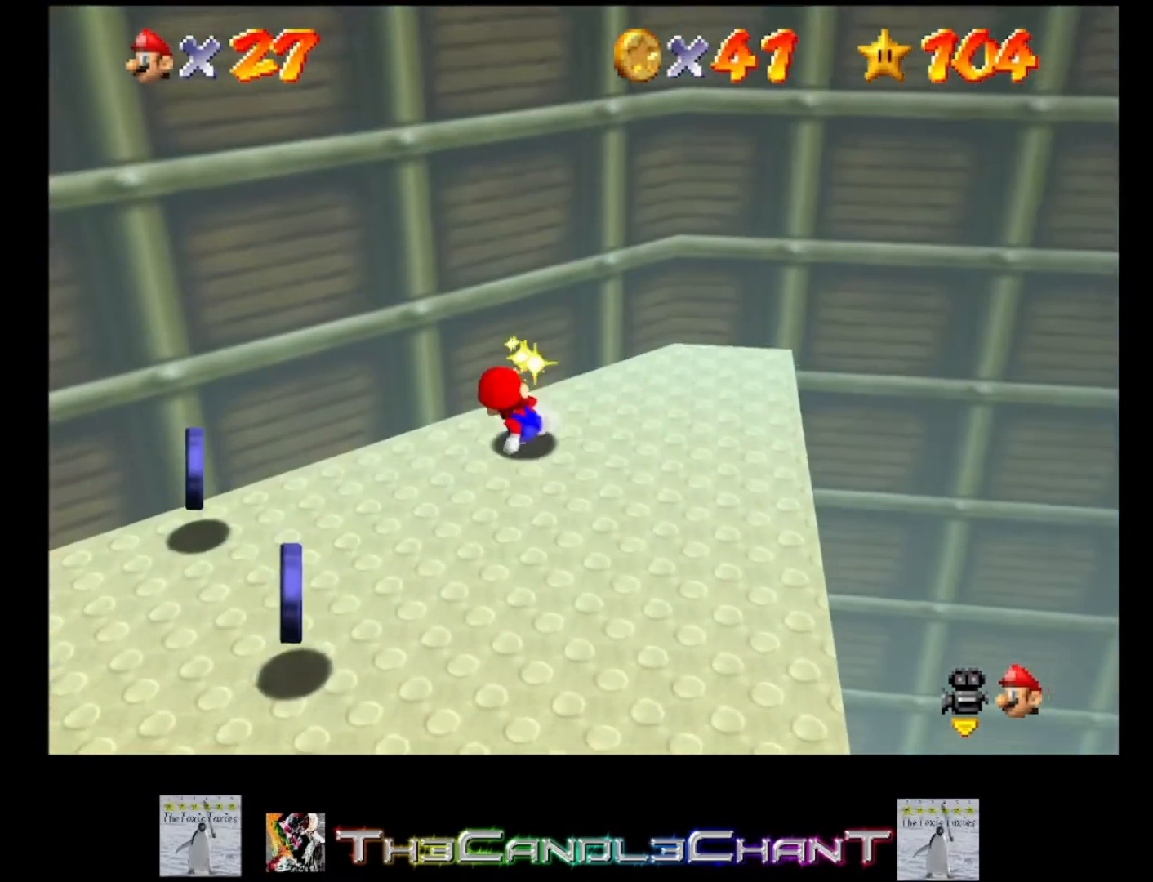
{"buttons": [], "left_stick": "down-left", "right_stick": "center", "events": [[233, "right_stick", "down-right"], [367, "right_stick", "center"]]}
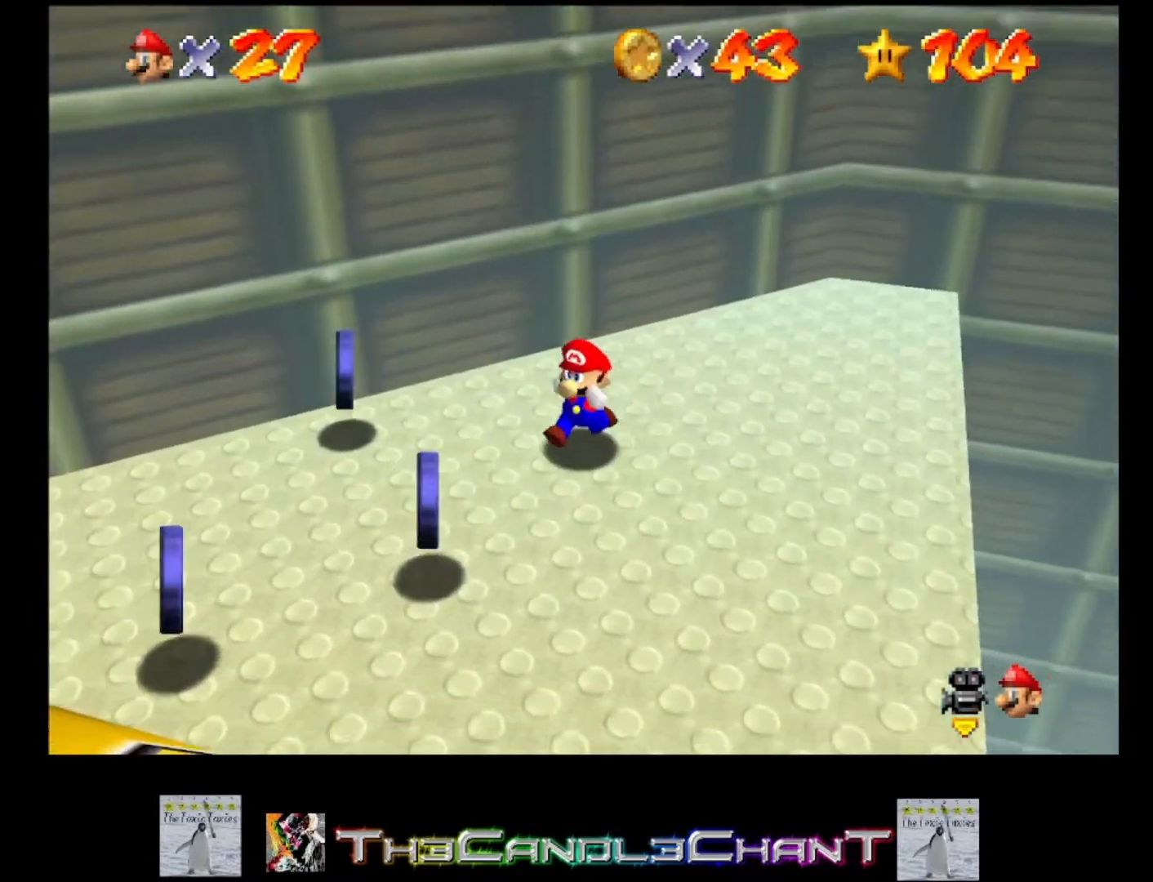
{"buttons": [], "left_stick": "up", "right_stick": "center", "events": [[367, "left_stick", "up-left"], [433, "left_stick", "up"]]}
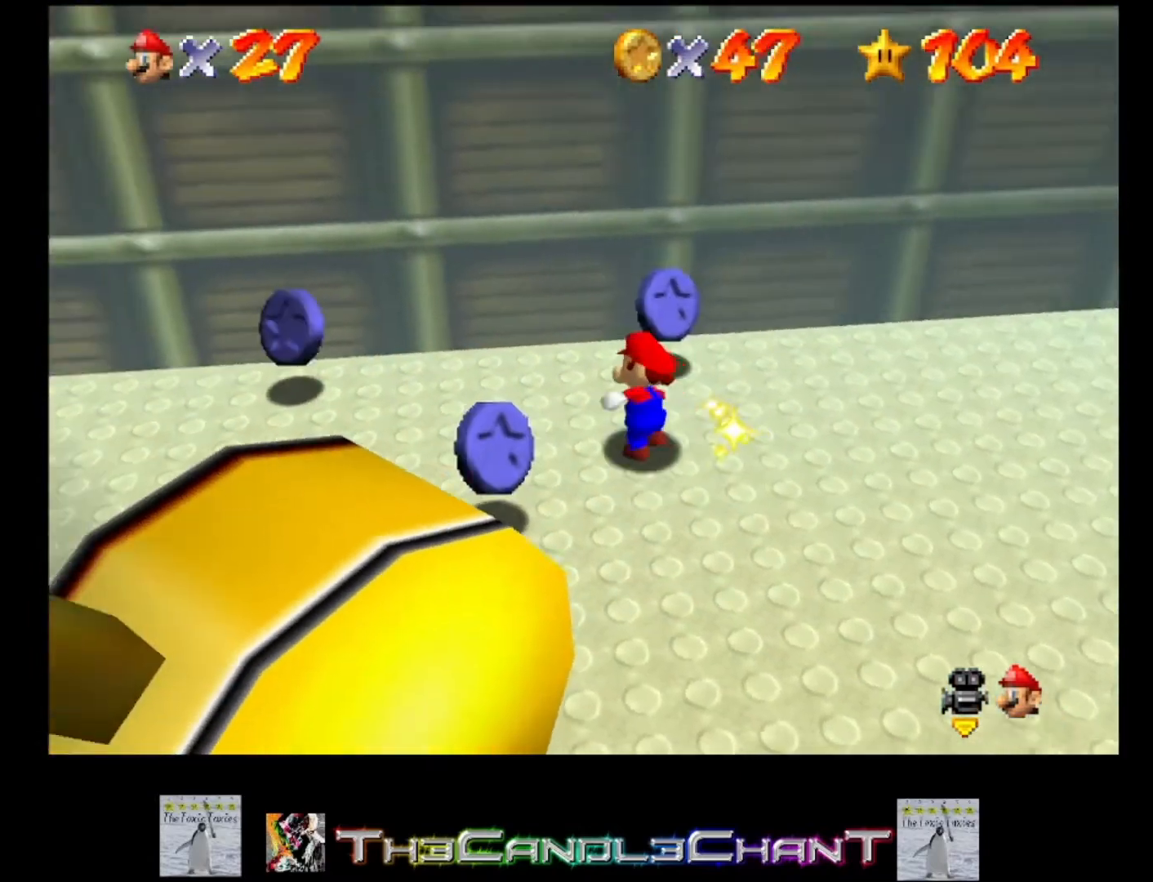
{"buttons": [], "left_stick": "left", "right_stick": "center", "events": [[333, "left_stick", "left"]]}
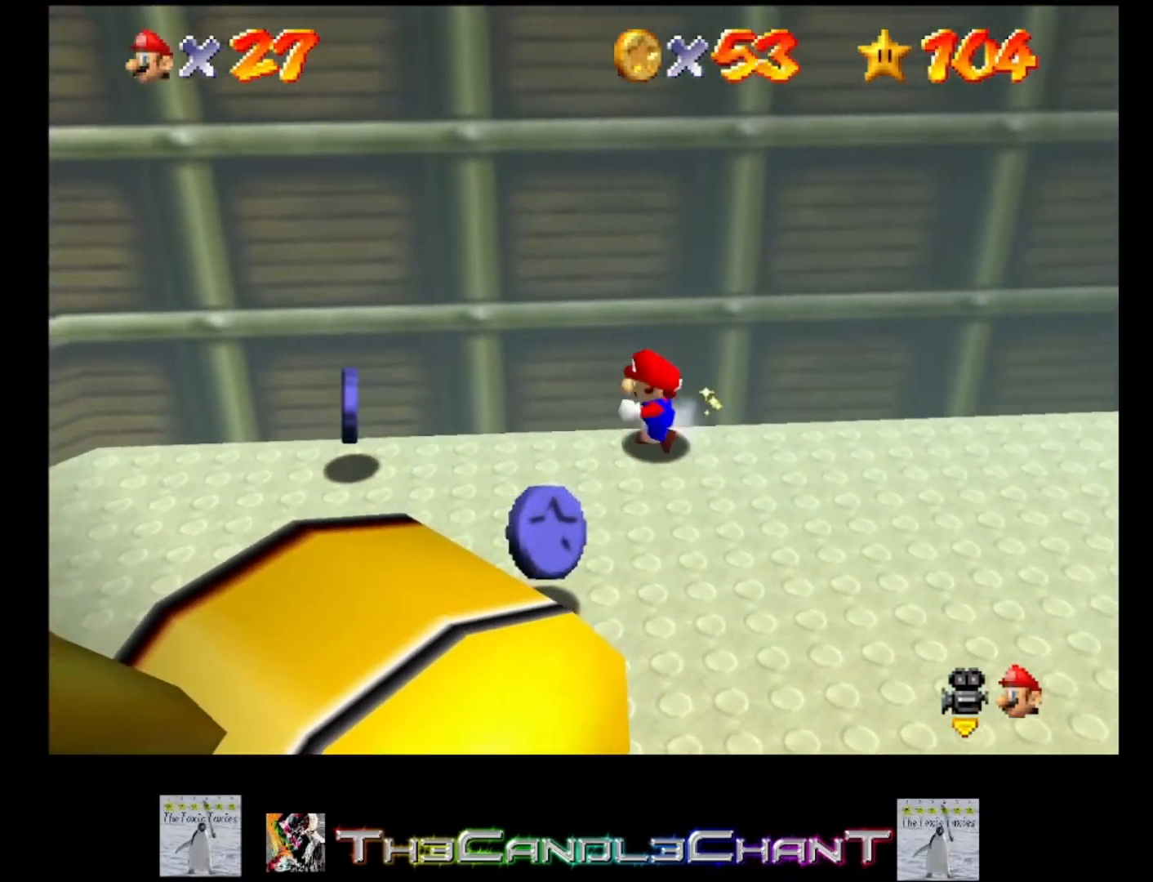
{"buttons": [], "left_stick": "left", "right_stick": "center", "events": []}
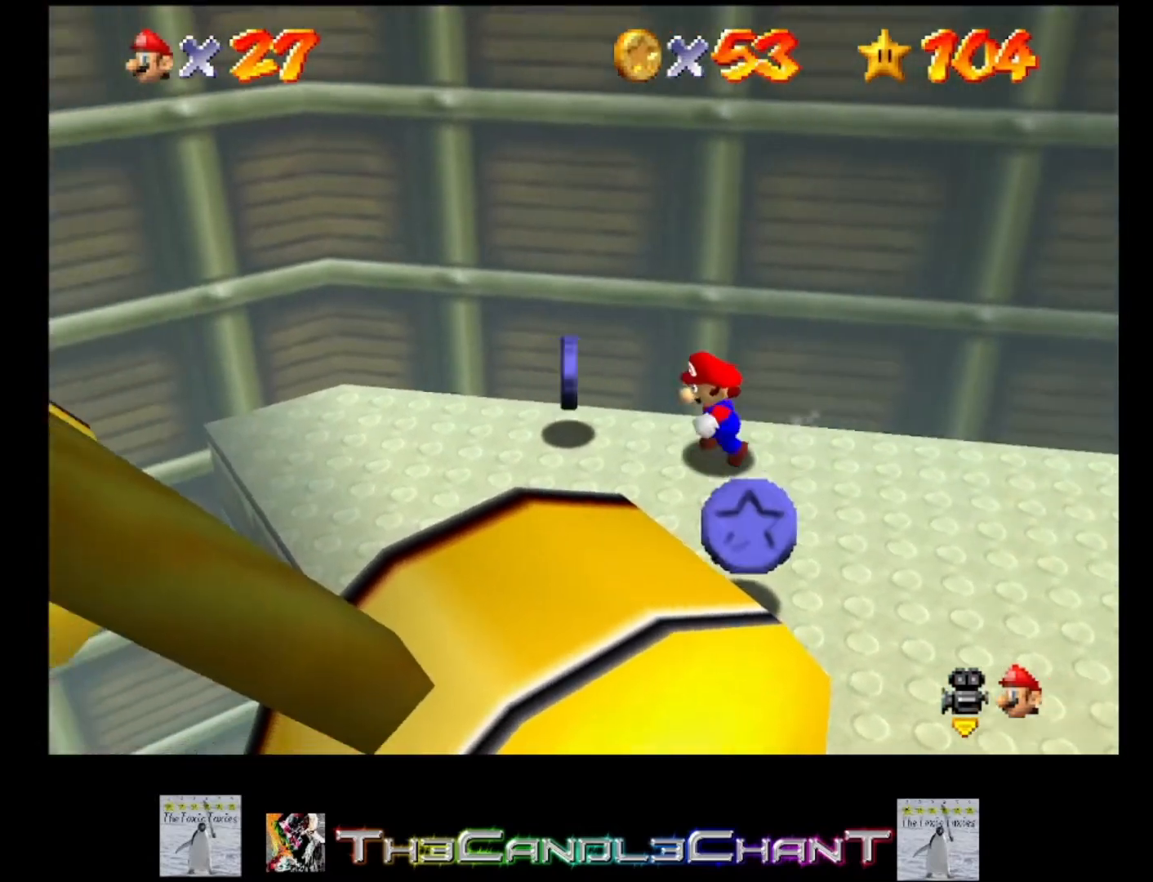
{"buttons": [], "left_stick": "down-right", "right_stick": "center", "events": [[167, "left_stick", "down"], [233, "left_stick", "down-right"]]}
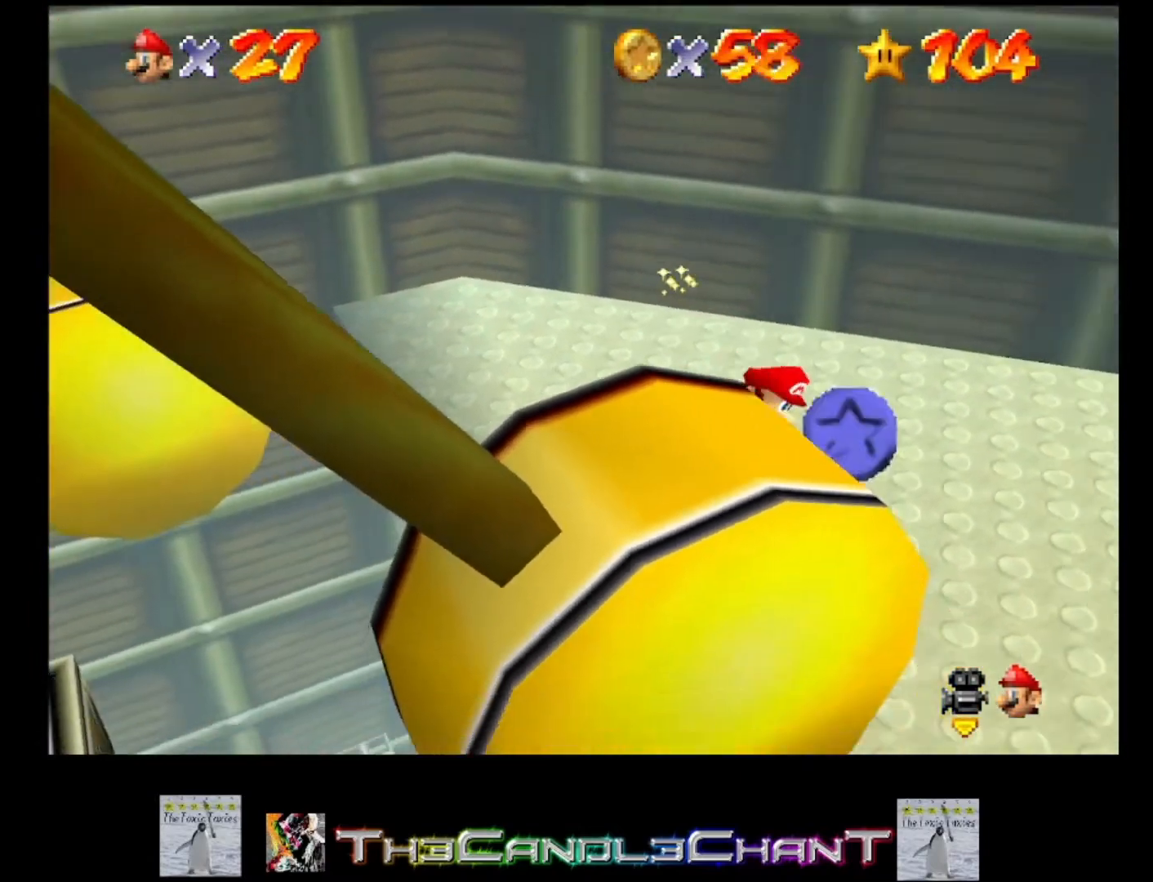
{"buttons": [], "left_stick": "center", "right_stick": "left", "events": [[67, "left_stick", "right"], [267, "right_stick", "right"], [333, "left_stick", "center"], [400, "right_stick", "center"], [467, "right_stick", "left"]]}
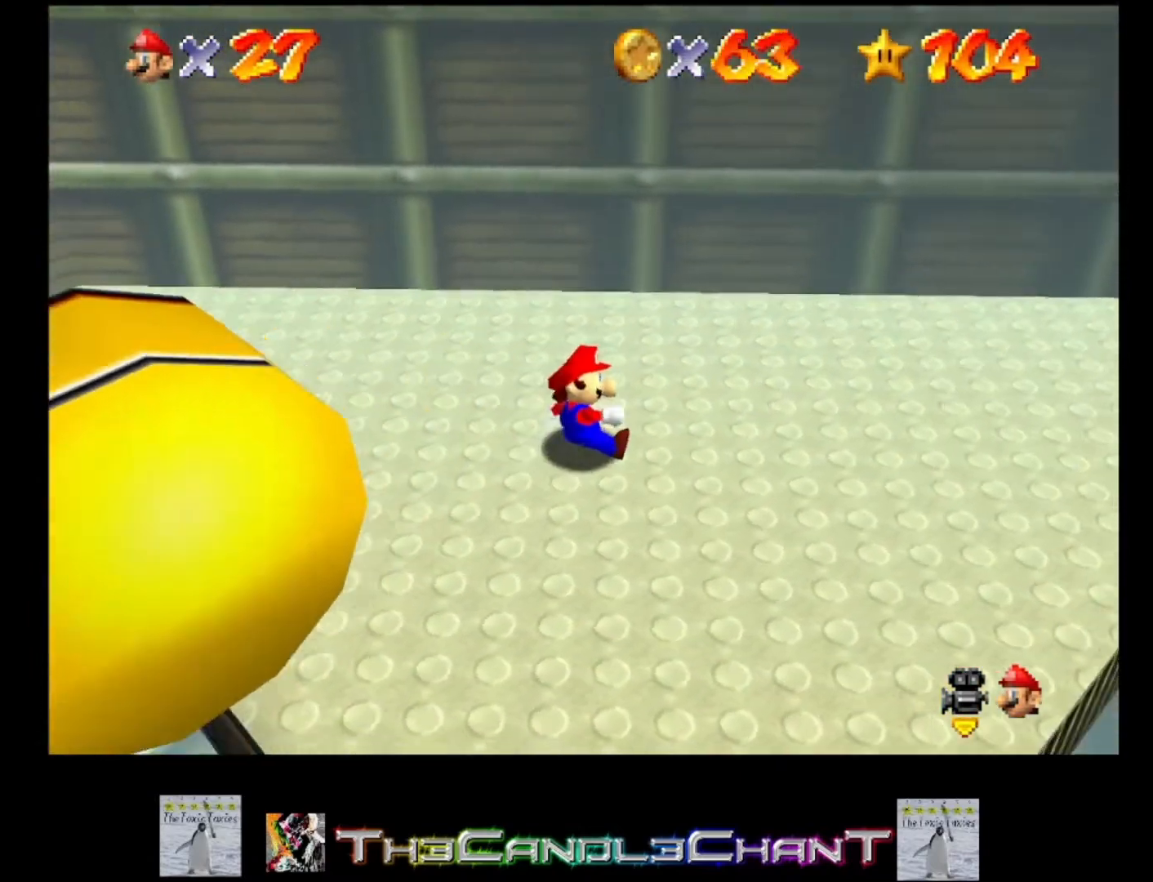
{"buttons": [], "left_stick": "center", "right_stick": "center", "events": [[233, "R1", "down"], [367, "R1", "up"], [400, "right_stick", "center"]]}
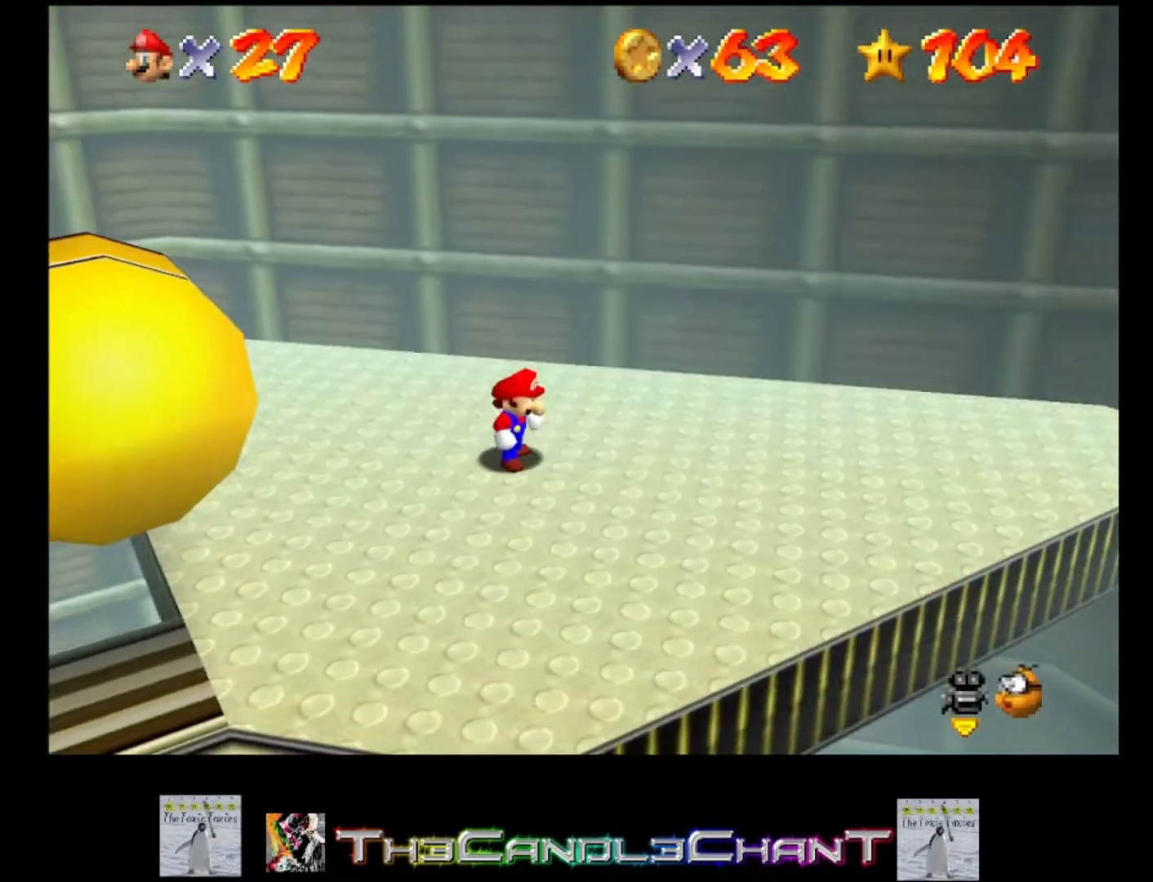
{"buttons": [], "left_stick": "right", "right_stick": "center", "events": [[33, "right_stick", "left"], [133, "left_stick", "right"], [200, "right_stick", "center"], [300, "right_stick", "up-left"], [367, "right_stick", "left"], [500, "right_stick", "center"]]}
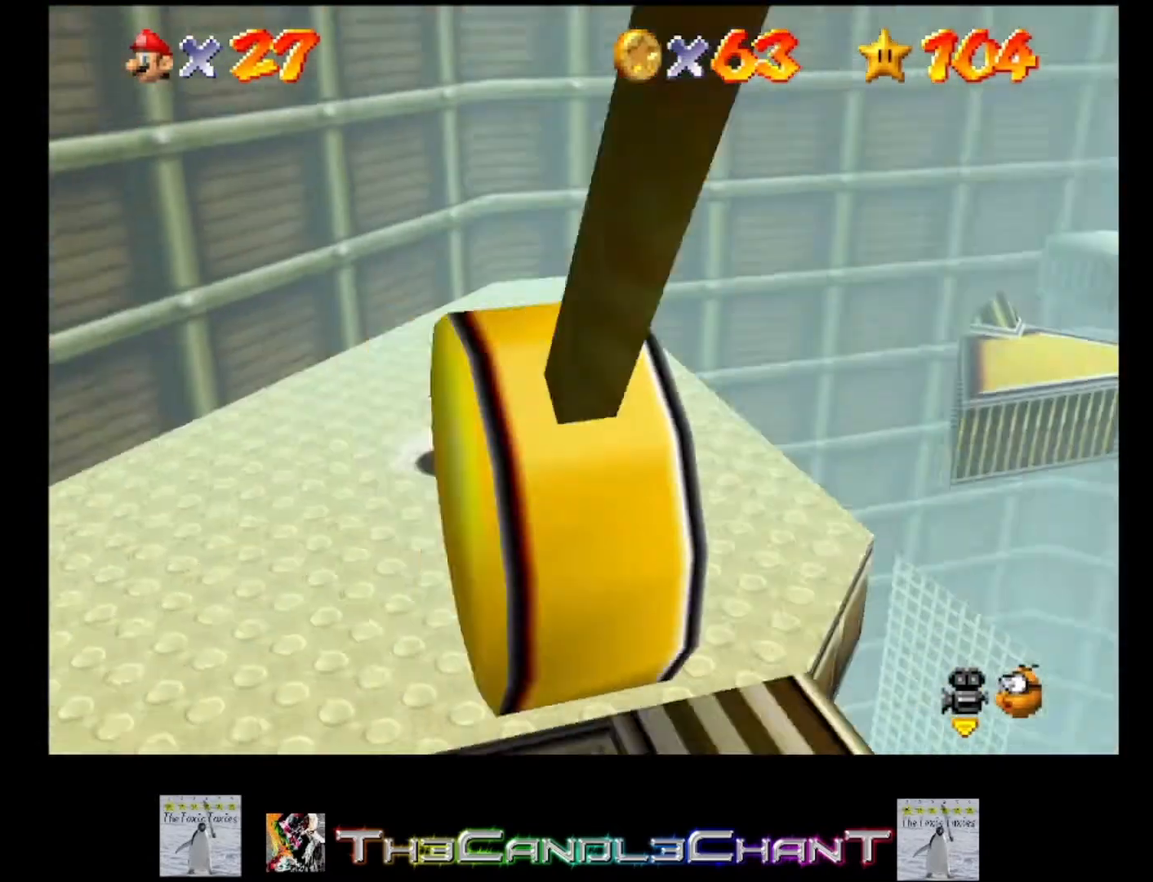
{"buttons": [], "left_stick": "center", "right_stick": "center", "events": [[133, "right_stick", "left"], [233, "left_stick", "center"], [233, "right_stick", "center"]]}
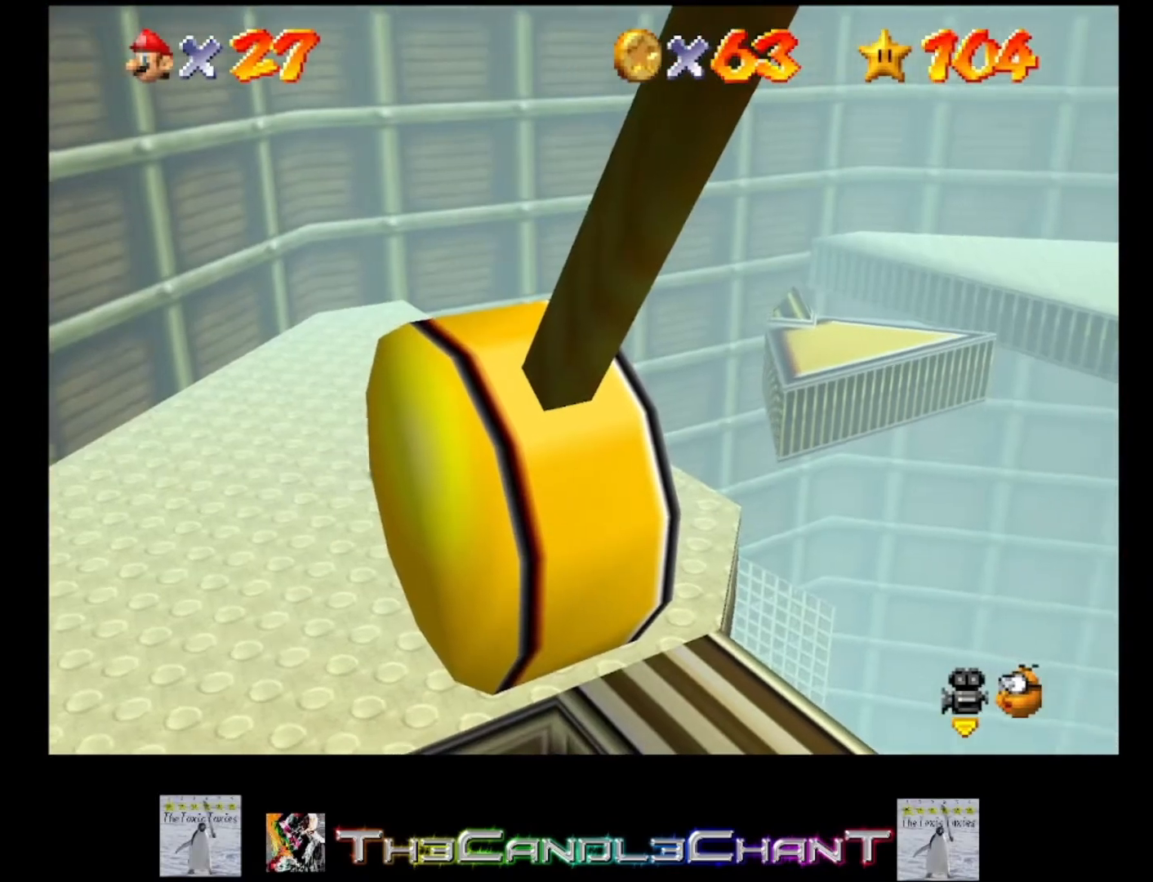
{"buttons": [], "left_stick": "center", "right_stick": "left", "events": [[367, "right_stick", "left"]]}
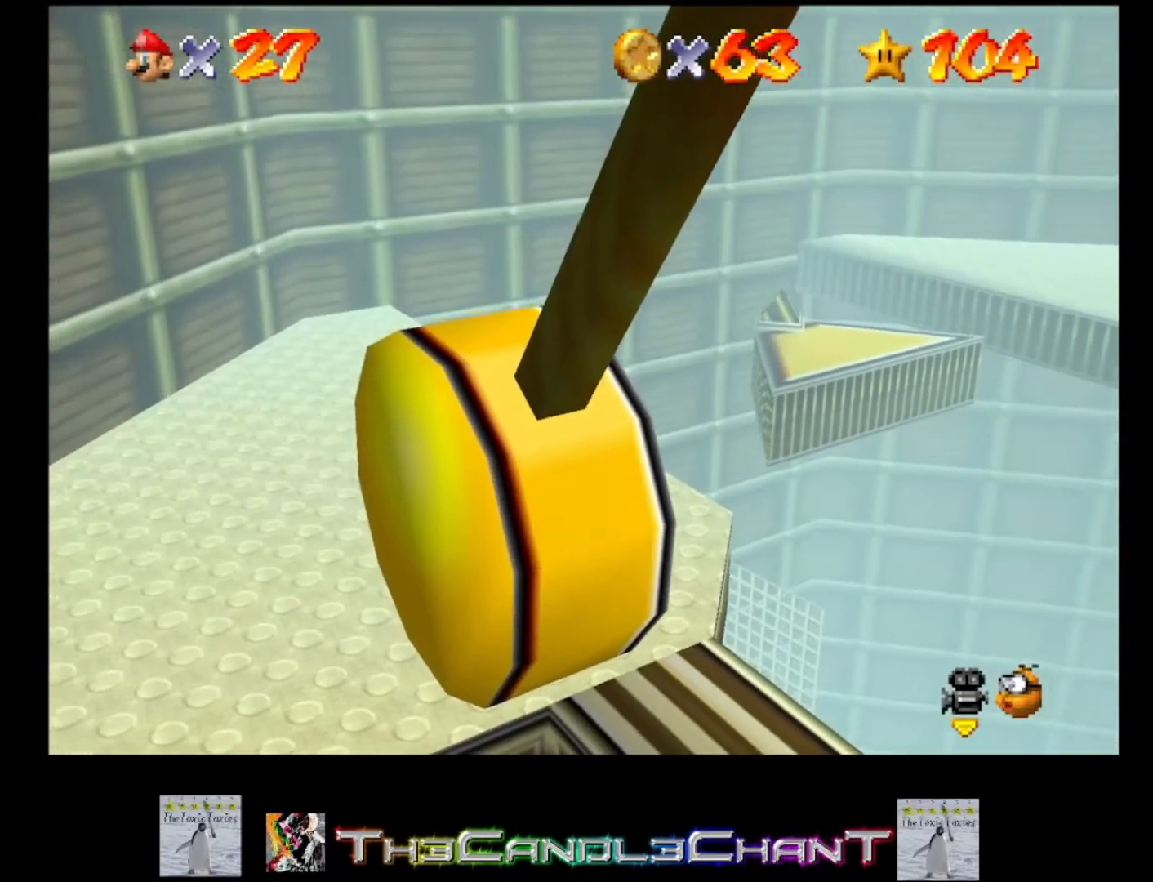
{"buttons": [], "left_stick": "center", "right_stick": "center", "events": [[133, "right_stick", "center"]]}
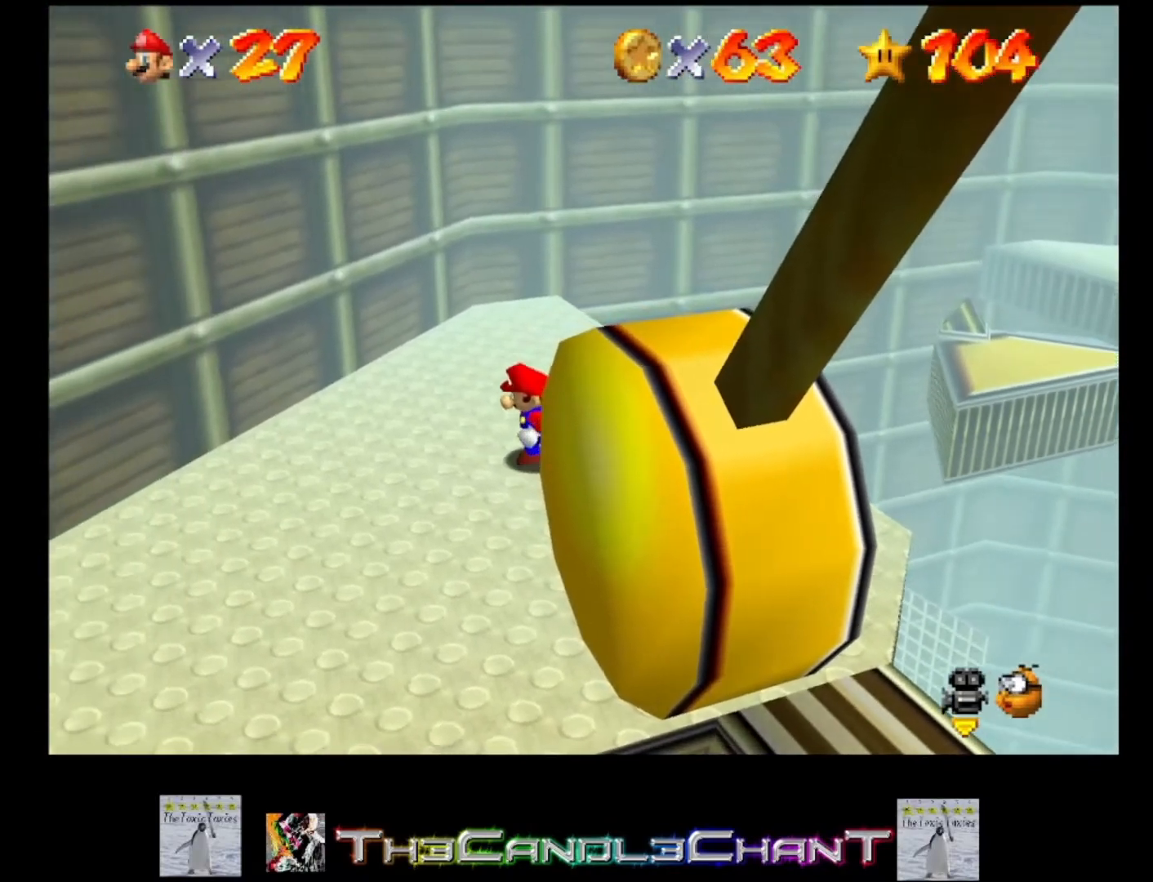
{"buttons": [], "left_stick": "center", "right_stick": "center", "events": []}
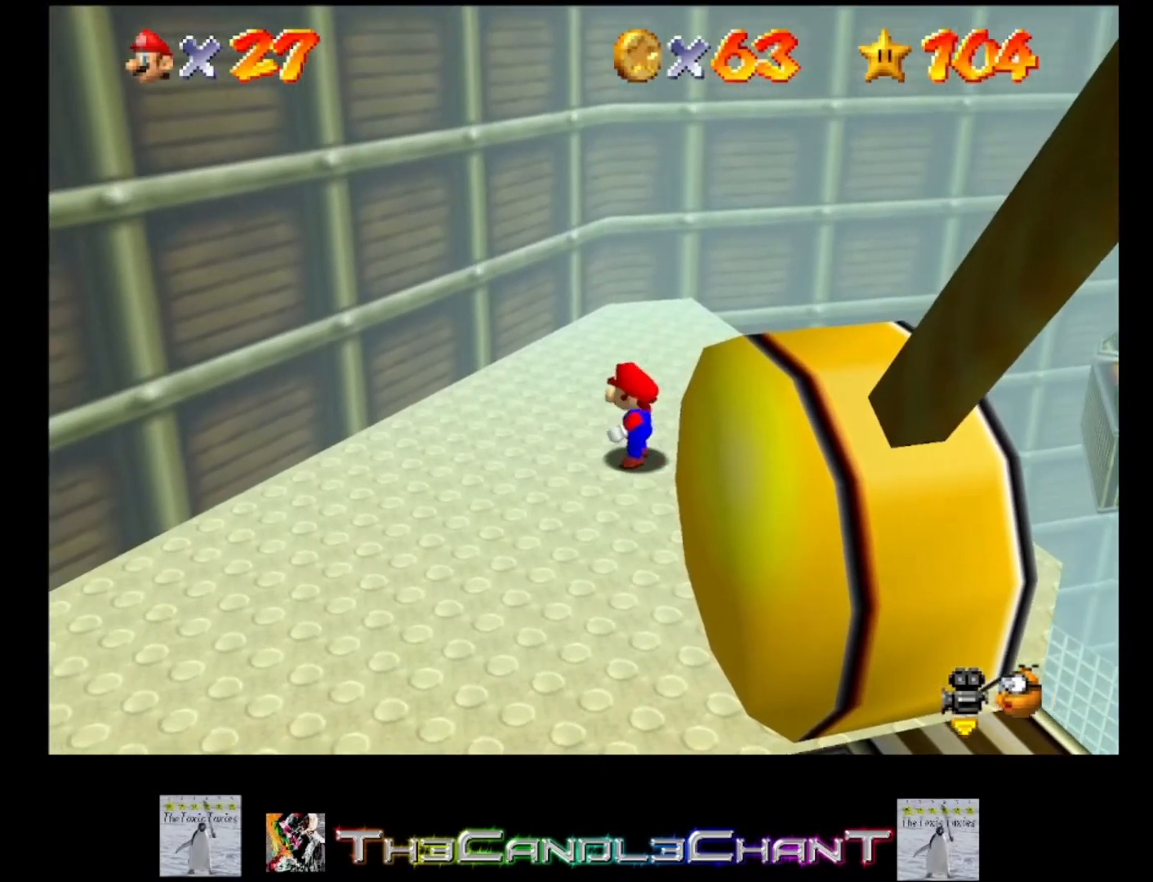
{"buttons": [], "left_stick": "up-left", "right_stick": "center", "events": [[233, "left_stick", "left"], [367, "left_stick", "up-left"]]}
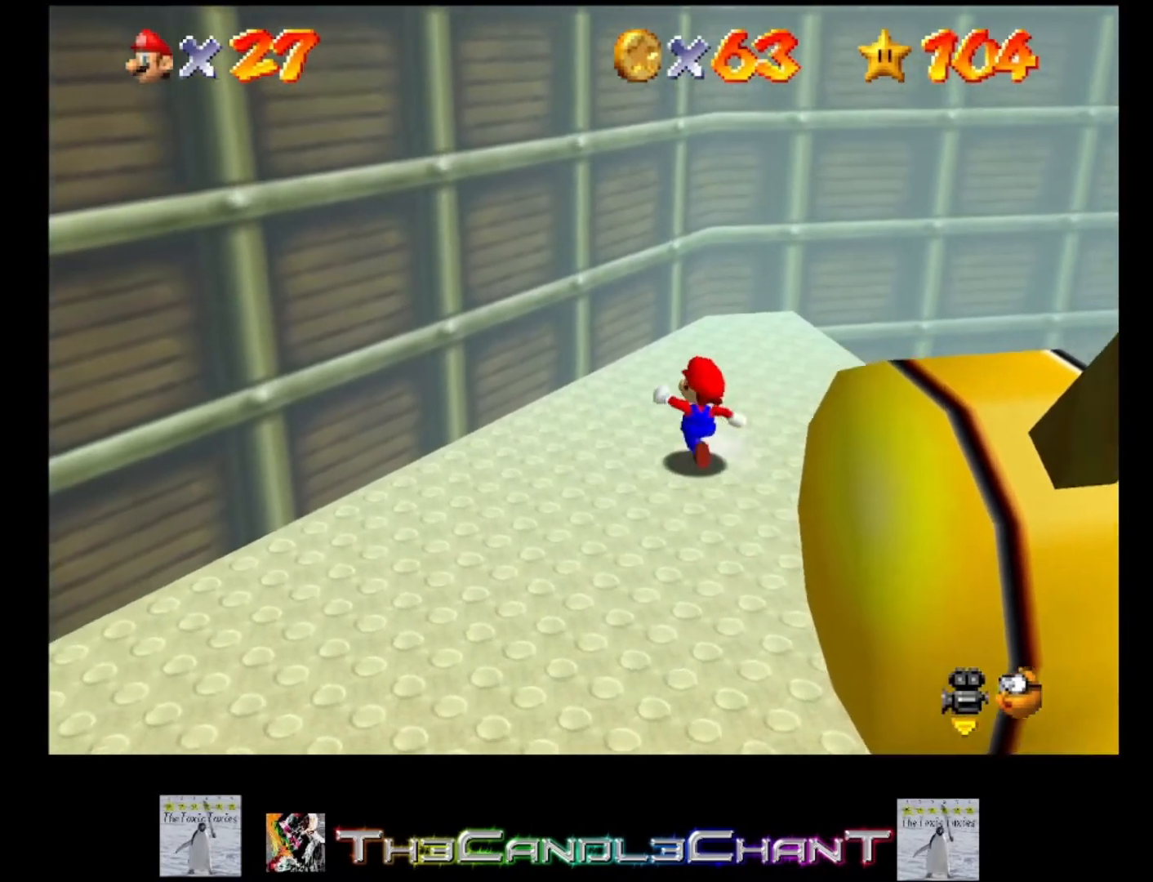
{"buttons": [], "left_stick": "up-right", "right_stick": "center", "events": [[100, "left_stick", "up"], [400, "left_stick", "up-right"]]}
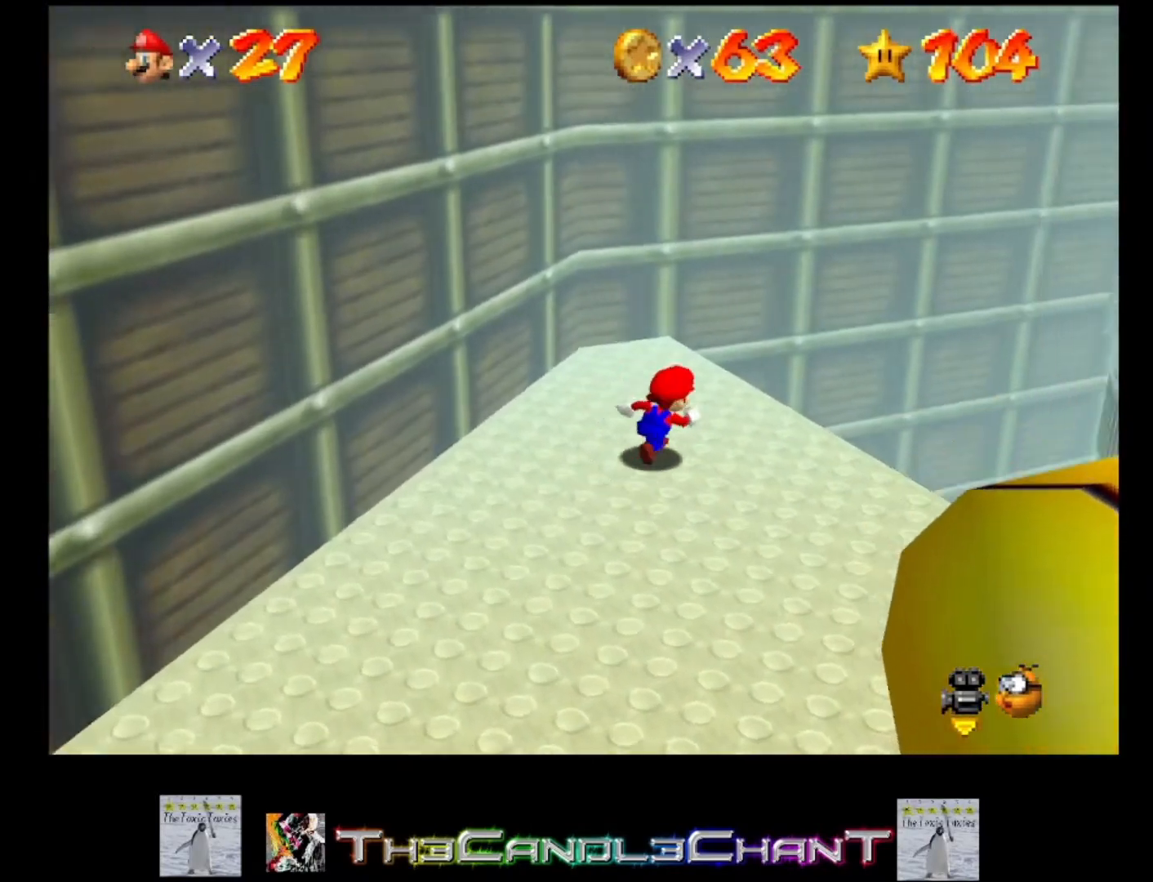
{"buttons": ["A", "L2"], "left_stick": "up-right", "right_stick": "center", "events": [[100, "L2", "down"], [133, "A", "down"]]}
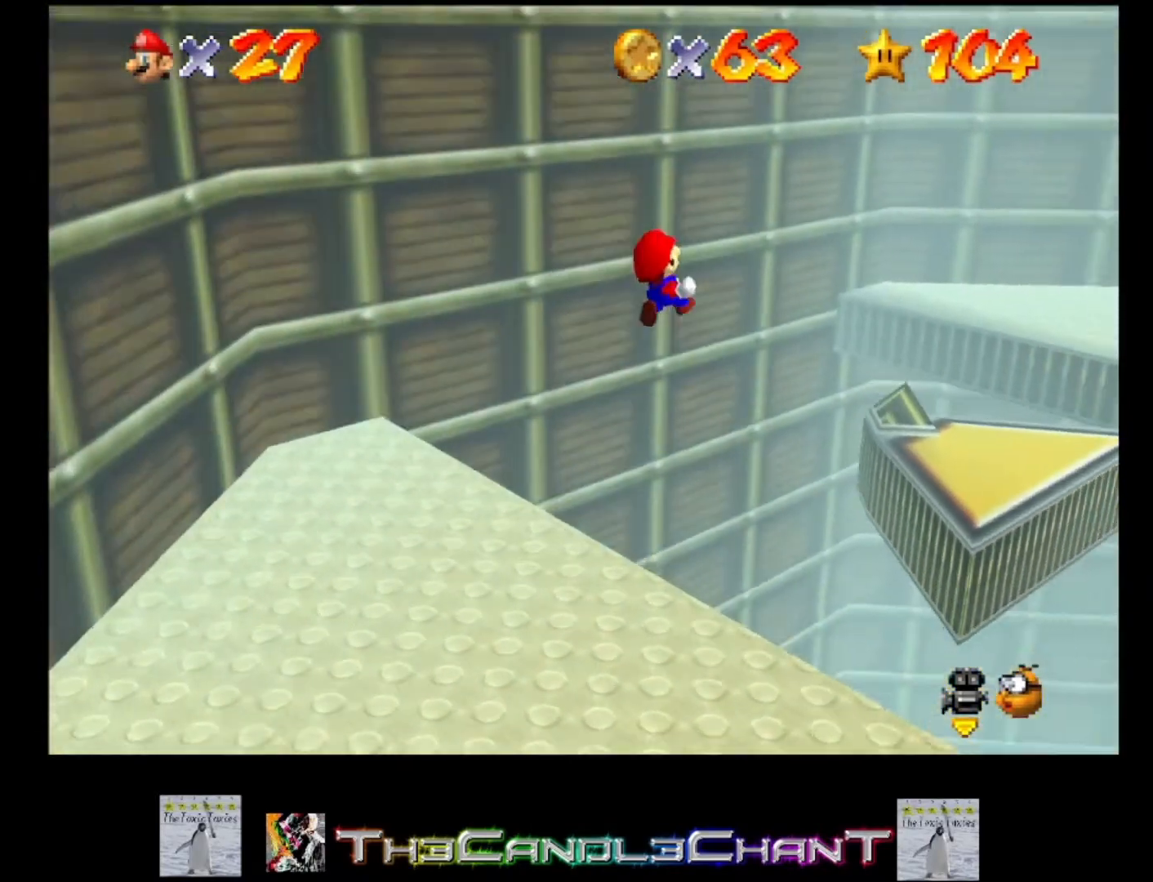
{"buttons": ["A", "L2"], "left_stick": "up-right", "right_stick": "center", "events": []}
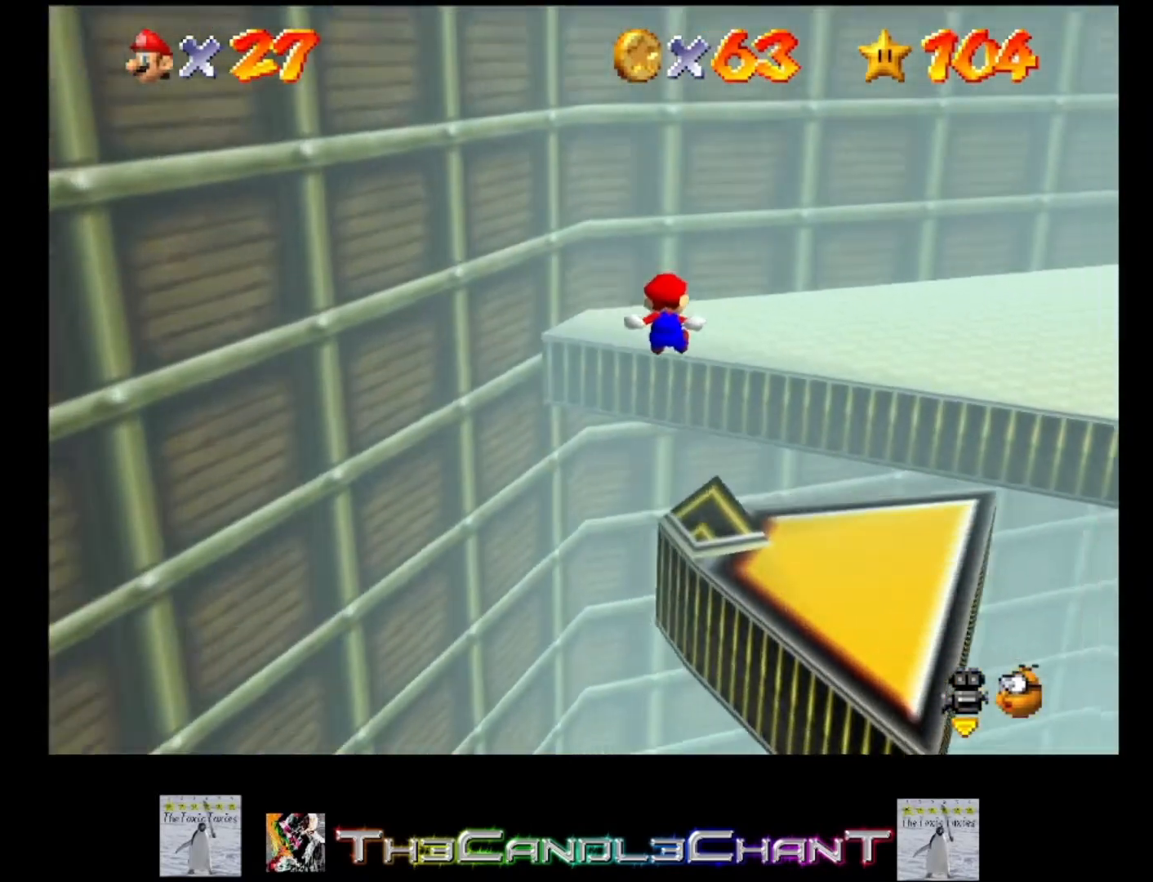
{"buttons": ["A"], "left_stick": "up-right", "right_stick": "center", "events": [[167, "A", "up"], [233, "A", "down"], [367, "L2", "up"], [467, "A", "up"], [500, "A", "down"]]}
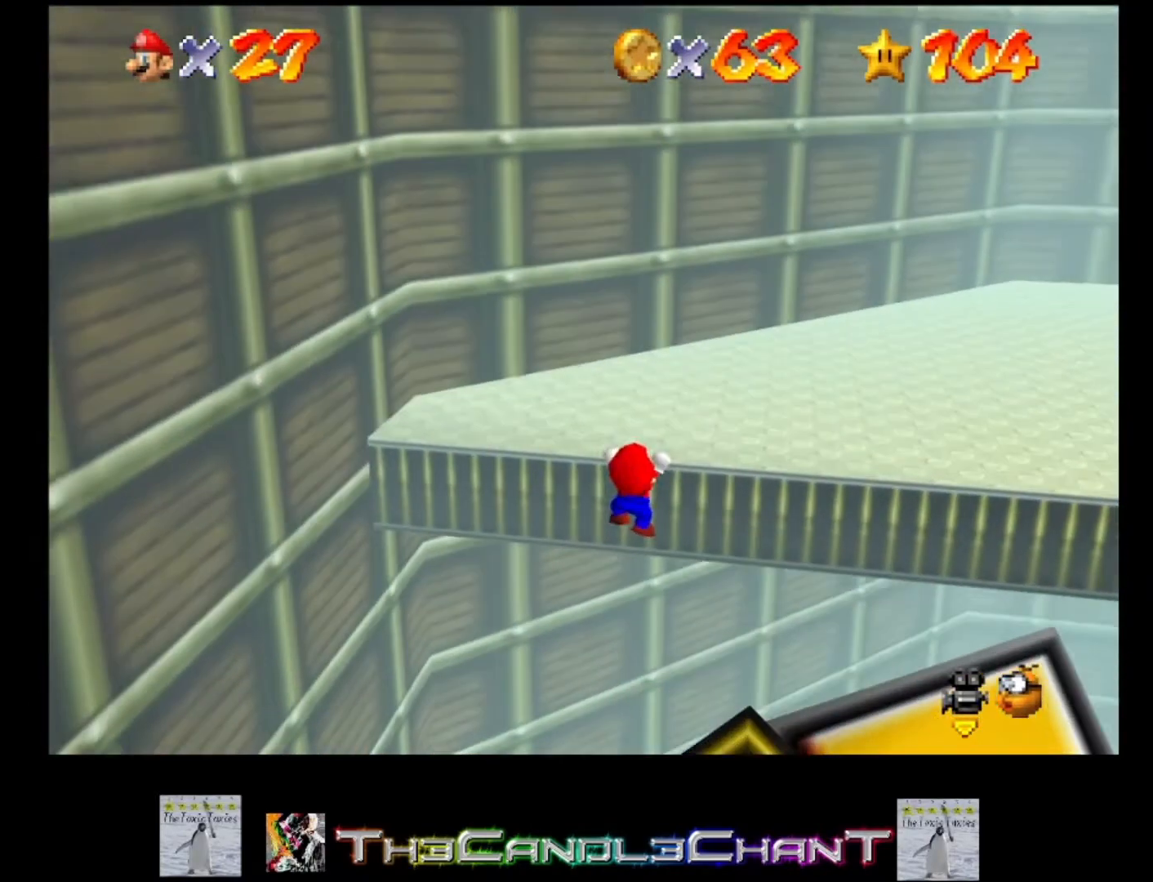
{"buttons": [], "left_stick": "up-right", "right_stick": "center", "events": [[400, "A", "up"]]}
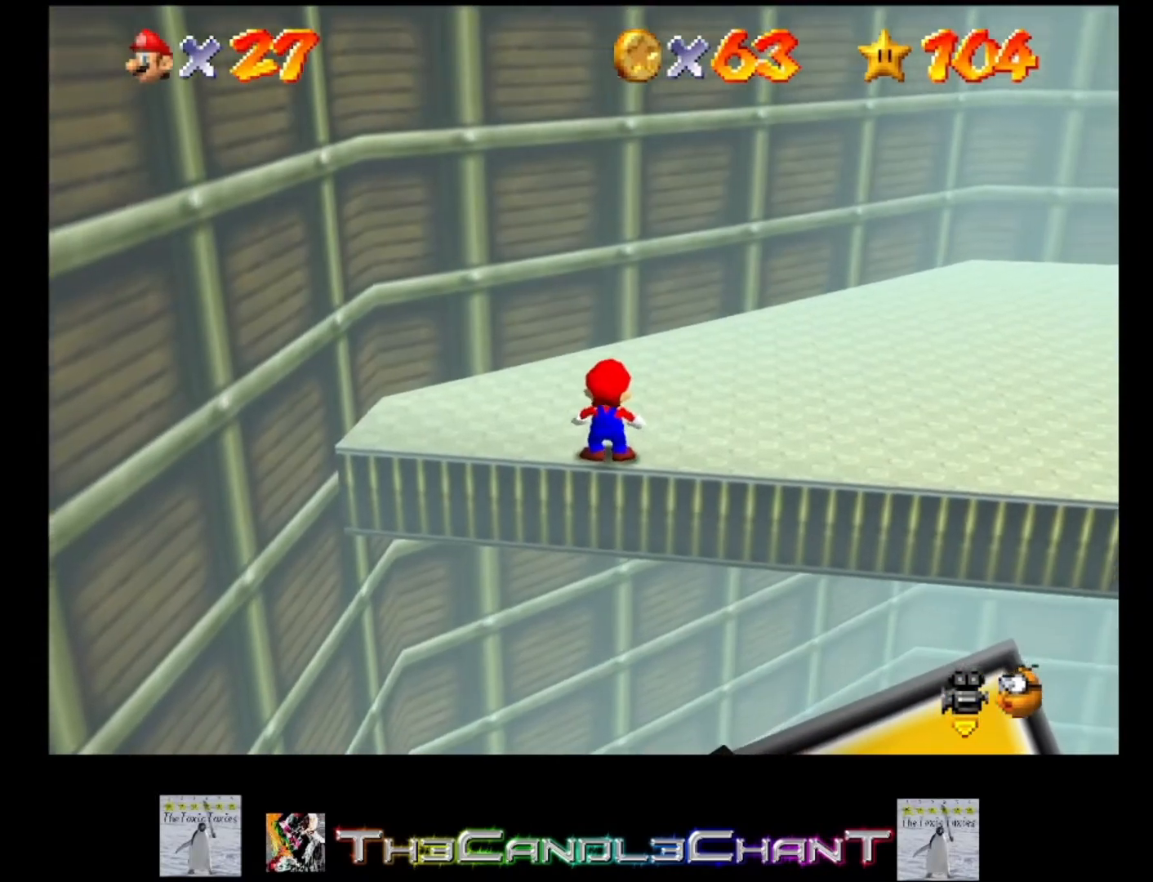
{"buttons": [], "left_stick": "up-right", "right_stick": "left", "events": [[467, "right_stick", "left"]]}
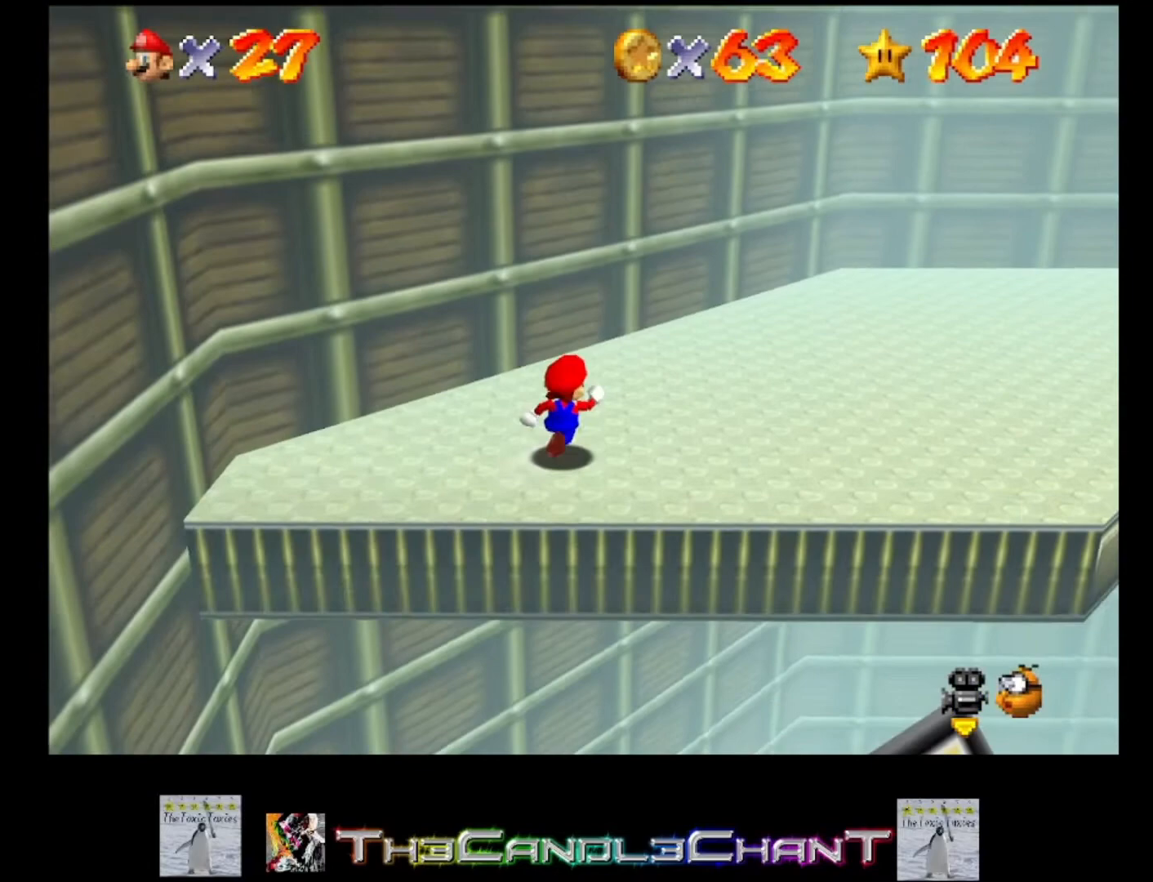
{"buttons": [], "left_stick": "up-right", "right_stick": "center", "events": [[100, "right_stick", "center"]]}
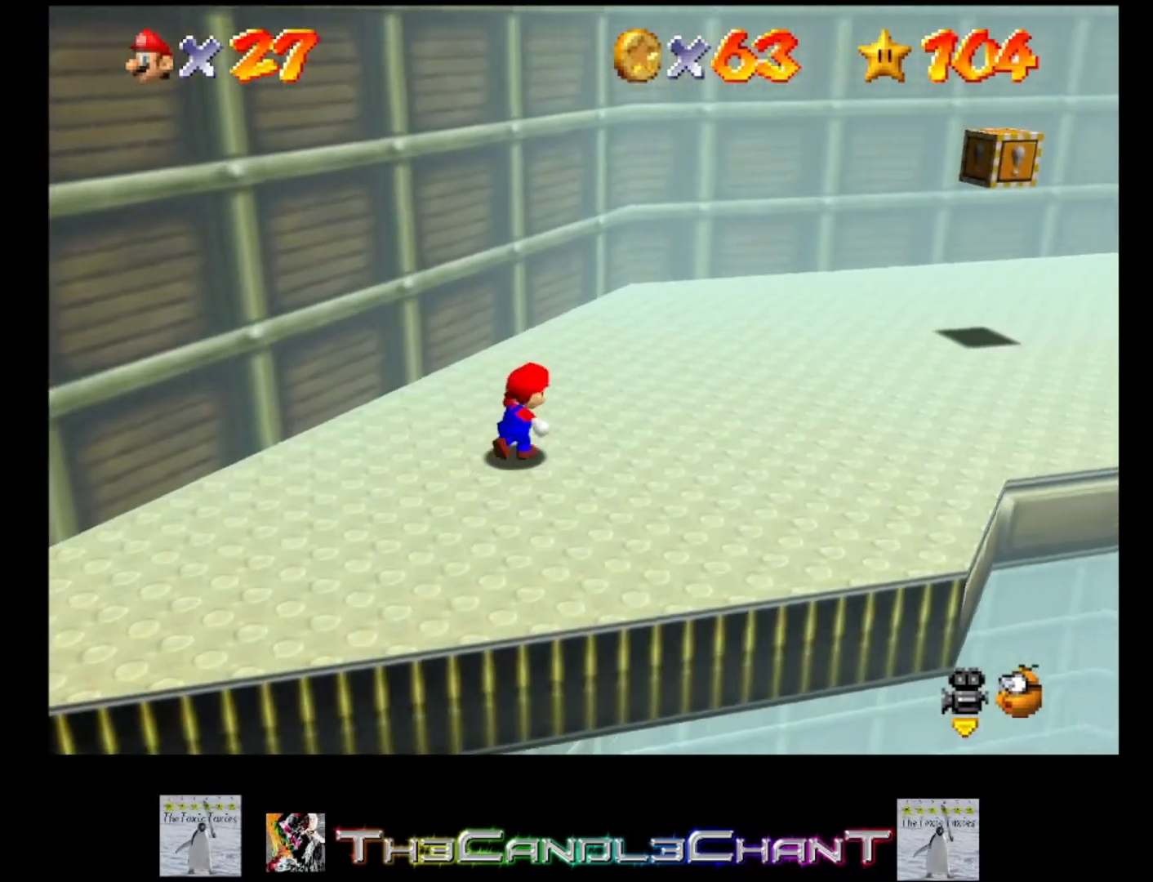
{"buttons": [], "left_stick": "up-right", "right_stick": "center", "events": []}
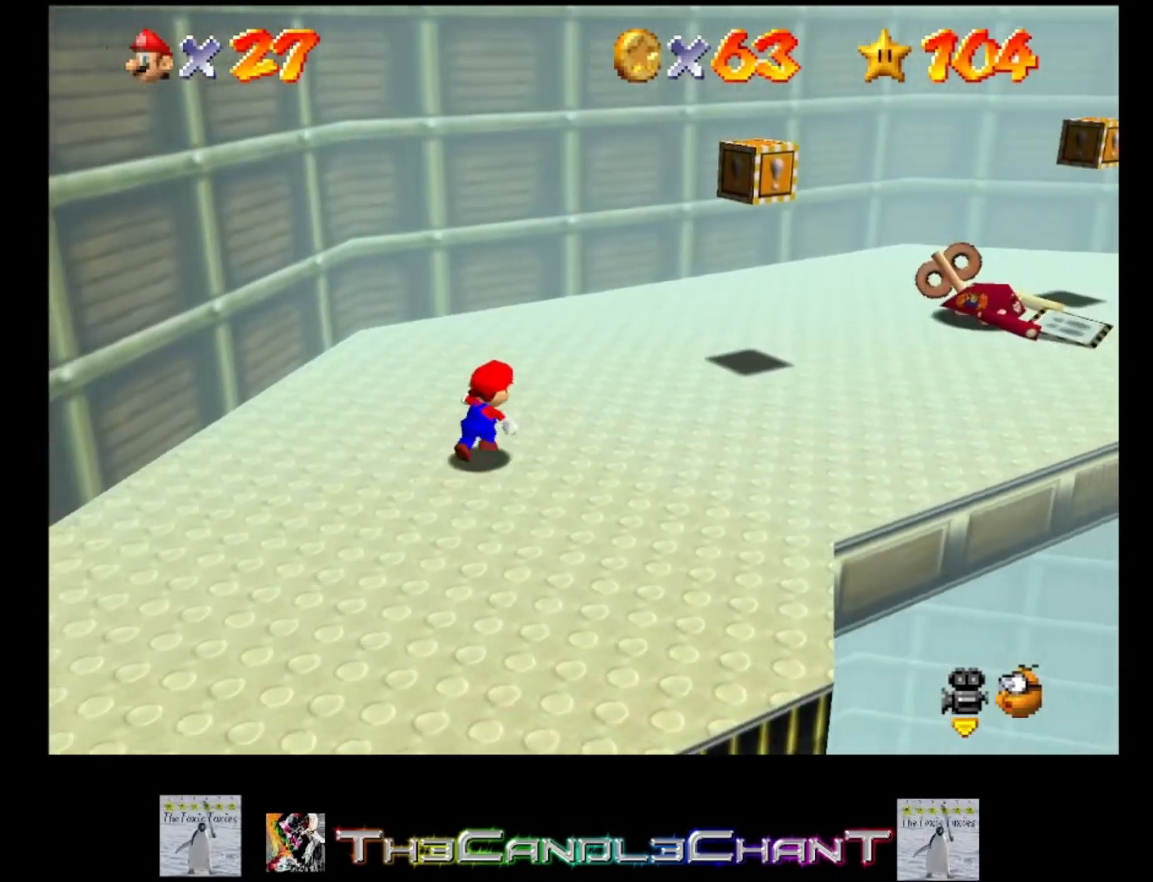
{"buttons": [], "left_stick": "center", "right_stick": "center", "events": [[267, "left_stick", "center"]]}
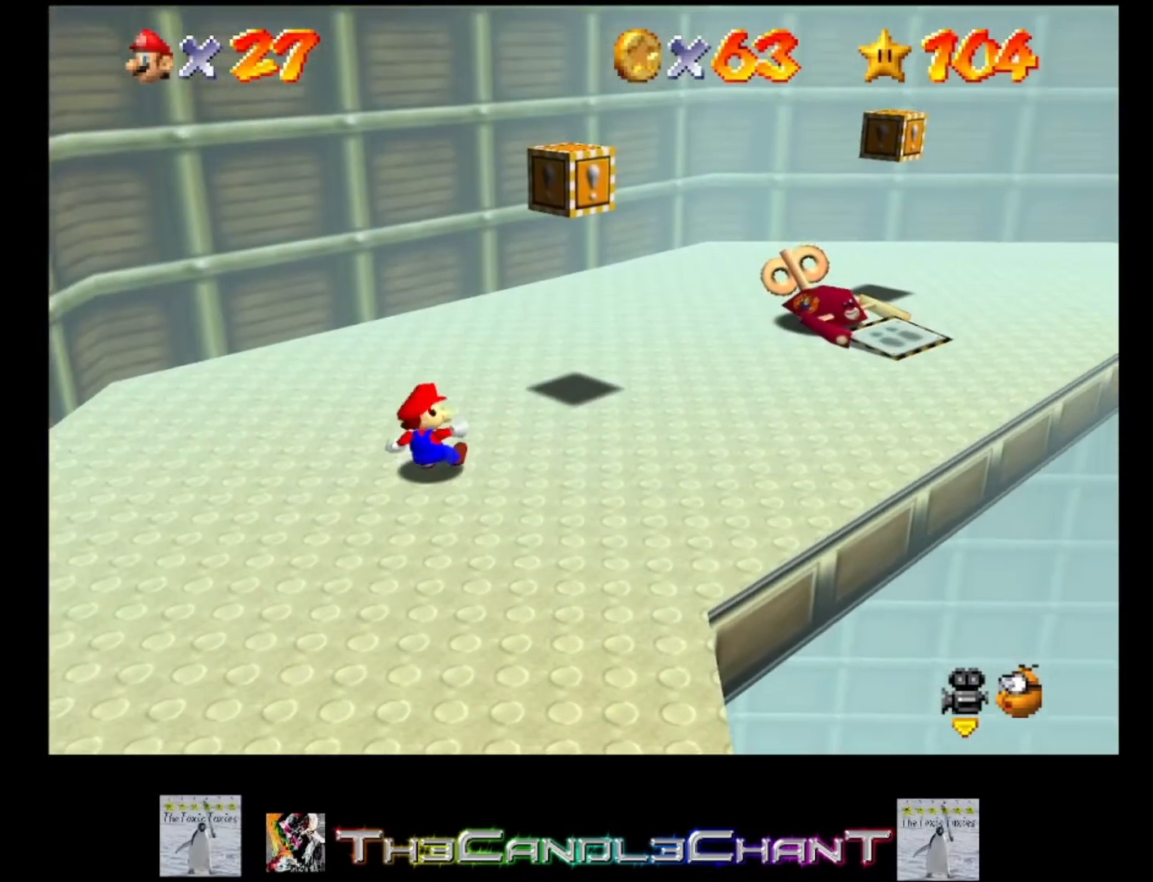
{"buttons": [], "left_stick": "center", "right_stick": "center", "events": []}